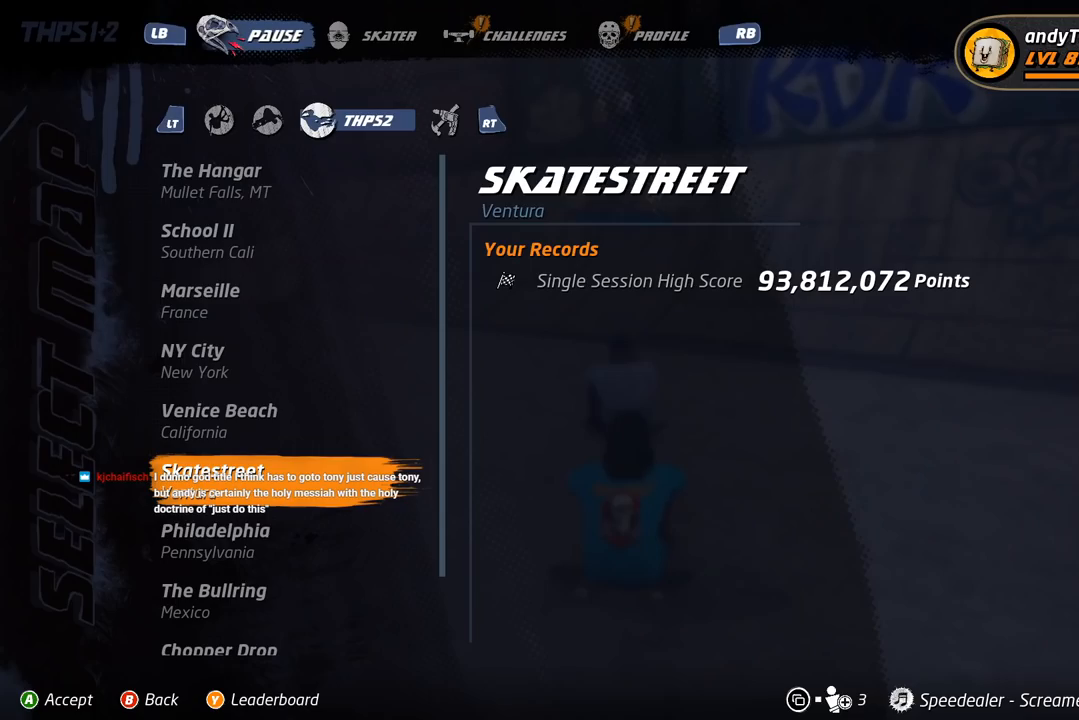
Gameplay with a controller (PlayStation layout); each line is a JSON object with the inputs held at the frame after it. "events" lists button and stick changes between this image and that frame as [ms after this image, input, new state], when the widget could be followed in between. Not read: left_stick.
{"buttons": [], "right_stick": "center", "events": []}
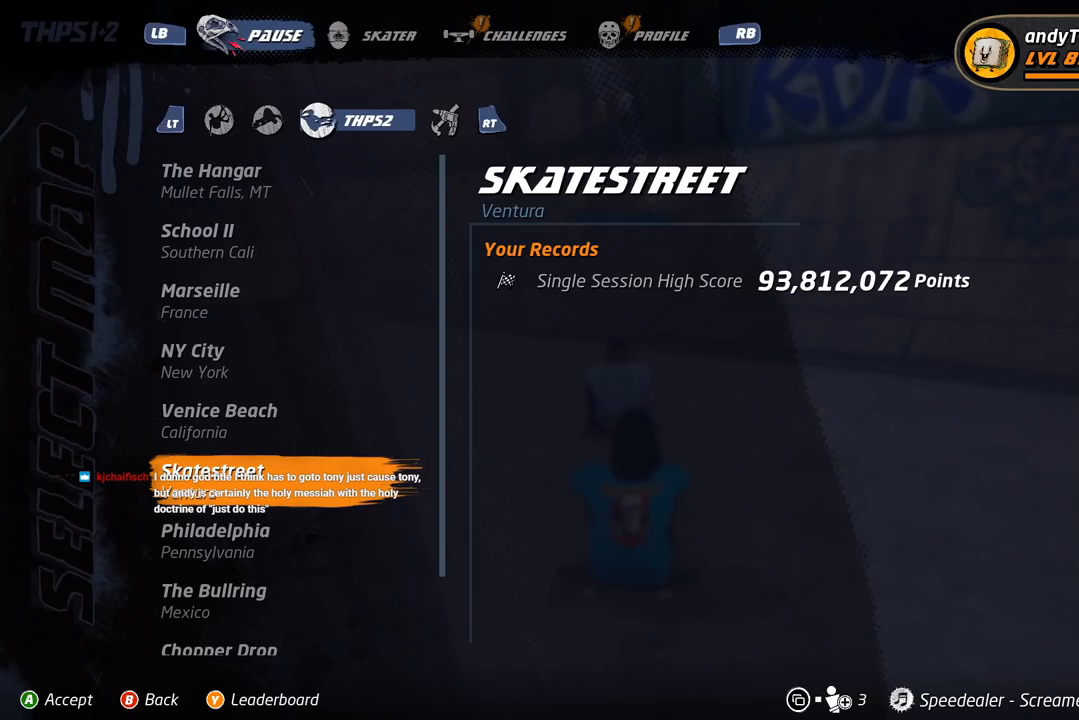
{"buttons": [], "right_stick": "center", "events": []}
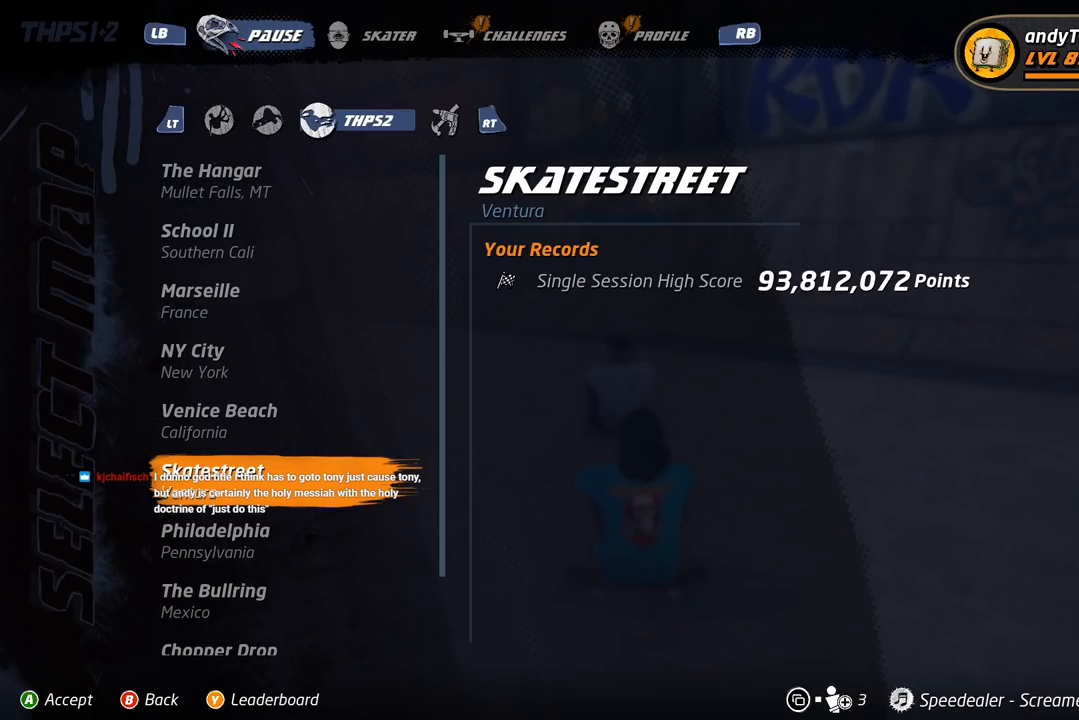
{"buttons": [], "right_stick": "center", "events": []}
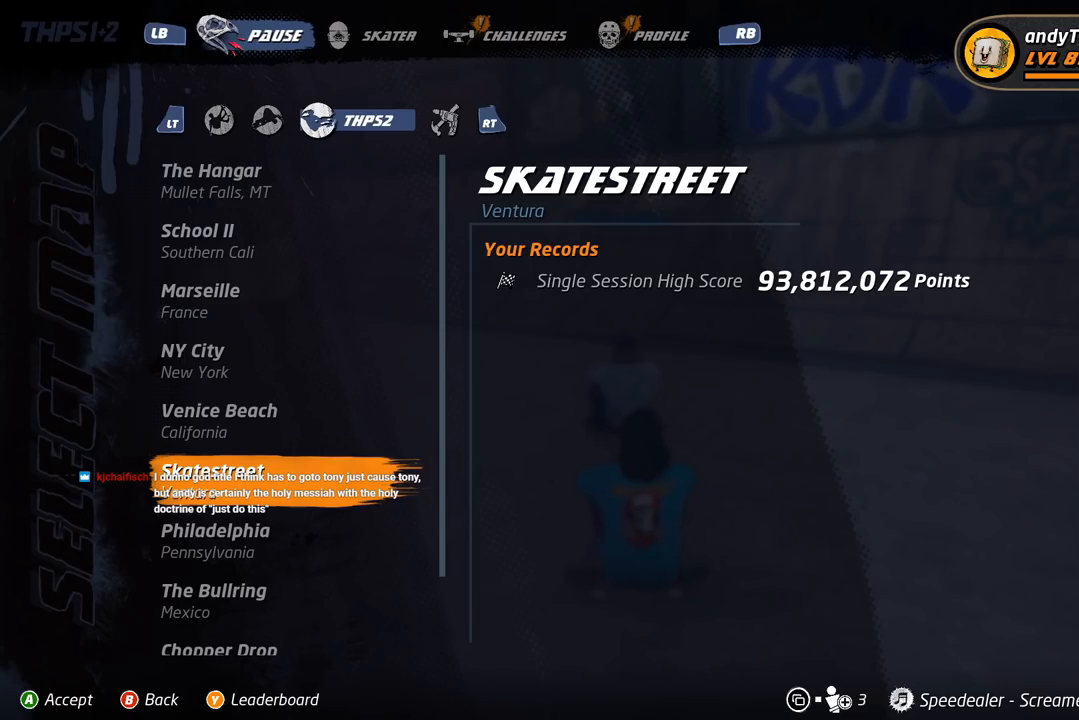
{"buttons": [], "right_stick": "center", "events": []}
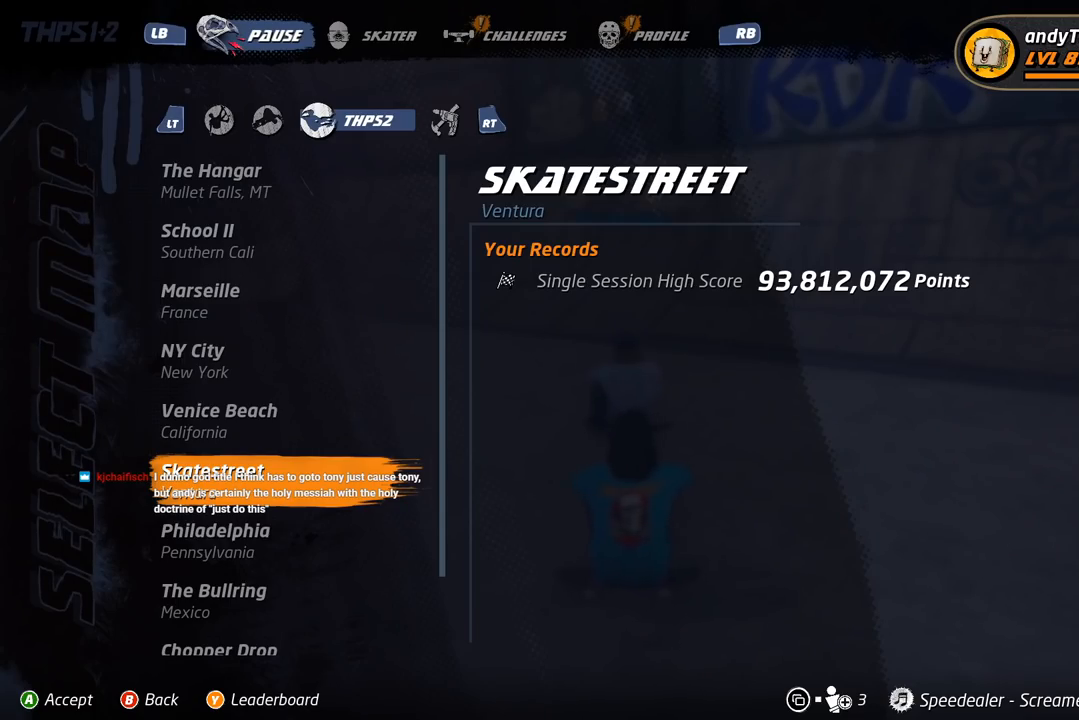
{"buttons": [], "right_stick": "center", "events": []}
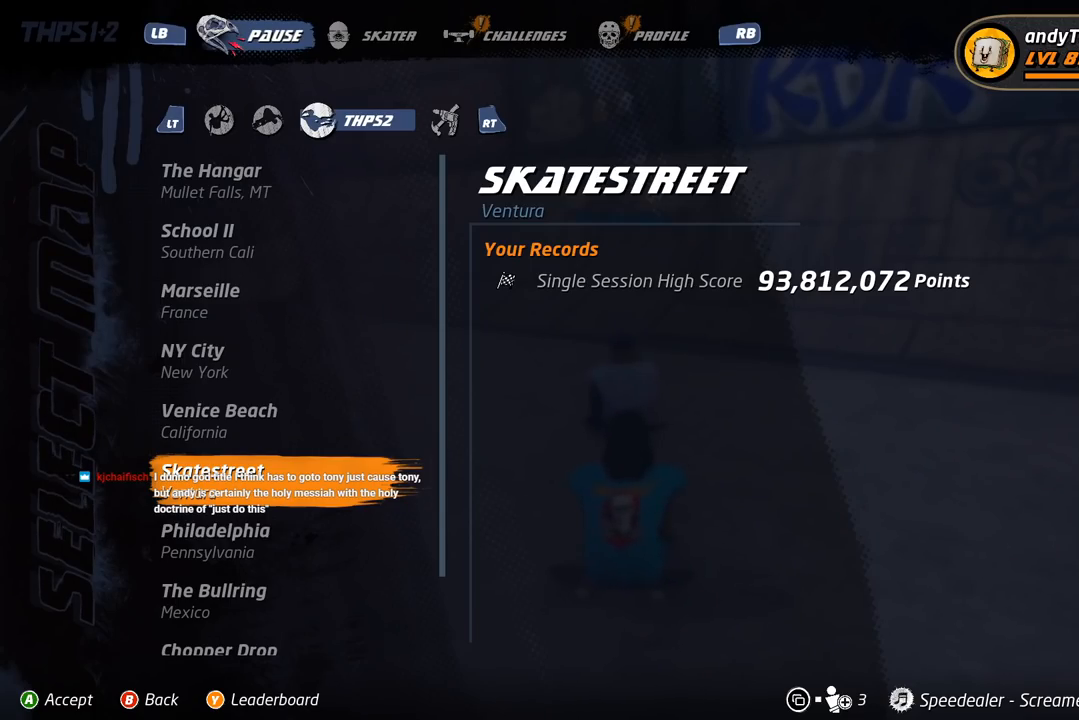
{"buttons": ["DPAD_UP"], "right_stick": "center", "events": [[217, "DPAD_DOWN", "down"], [367, "DPAD_DOWN", "up"], [467, "DPAD_UP", "down"]]}
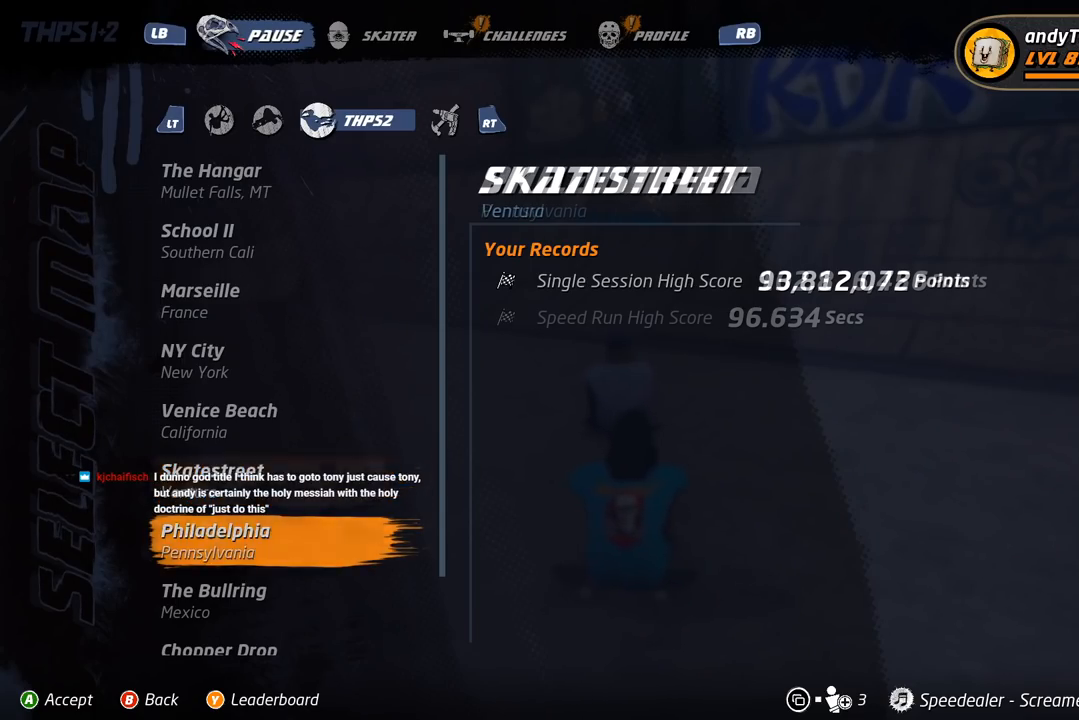
{"buttons": ["DPAD_UP"], "right_stick": "center", "events": [[117, "DPAD_UP", "up"], [200, "DPAD_UP", "down"], [333, "DPAD_UP", "up"], [433, "DPAD_UP", "down"]]}
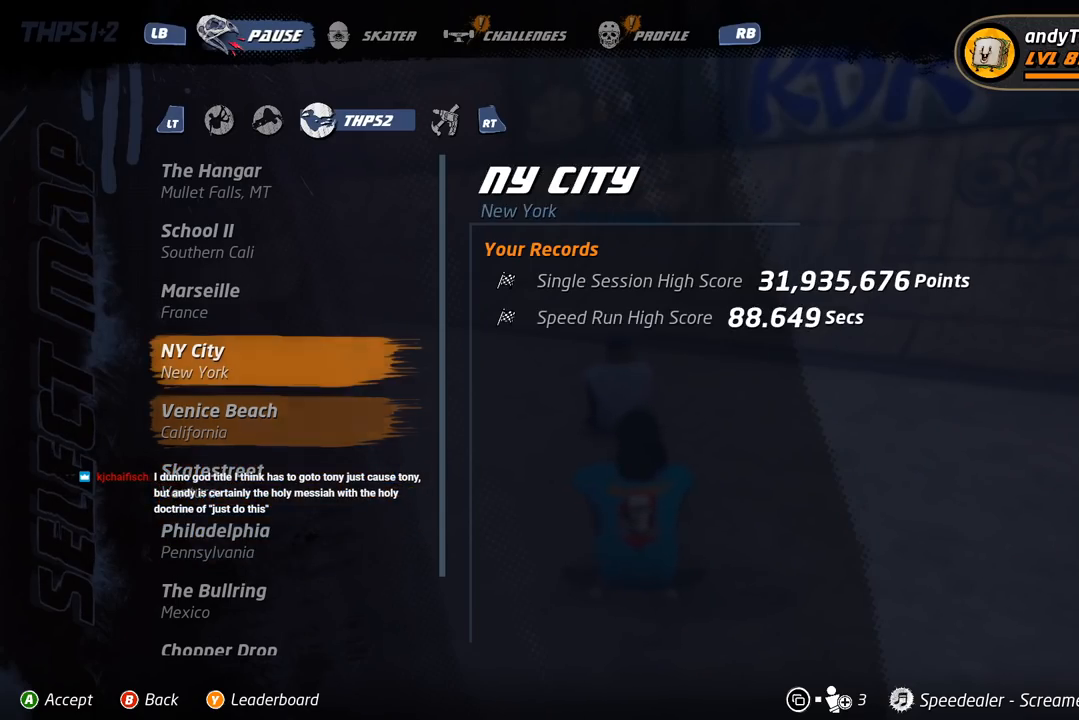
{"buttons": ["DPAD_UP"], "right_stick": "center", "events": [[83, "DPAD_UP", "up"], [100, "DPAD_UP", "down"], [267, "DPAD_UP", "up"], [283, "DPAD_UP", "down"], [400, "DPAD_UP", "up"], [433, "DPAD_UP", "down"]]}
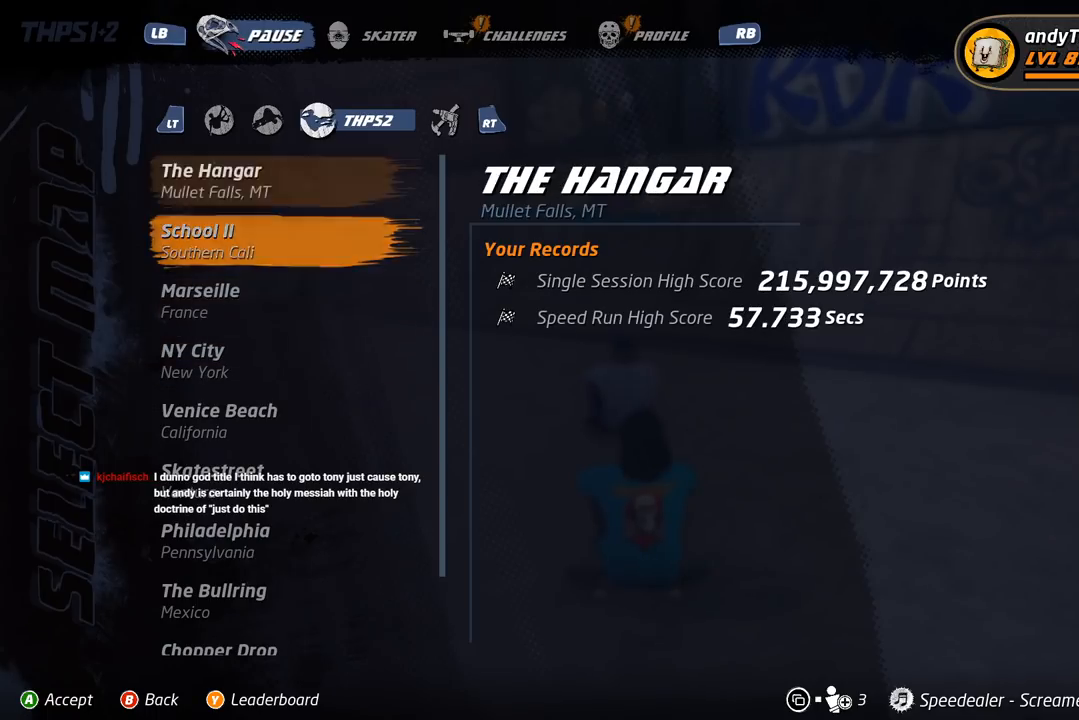
{"buttons": [], "right_stick": "center", "events": [[50, "DPAD_UP", "up"], [283, "CROSS", "down"], [367, "CROSS", "up"]]}
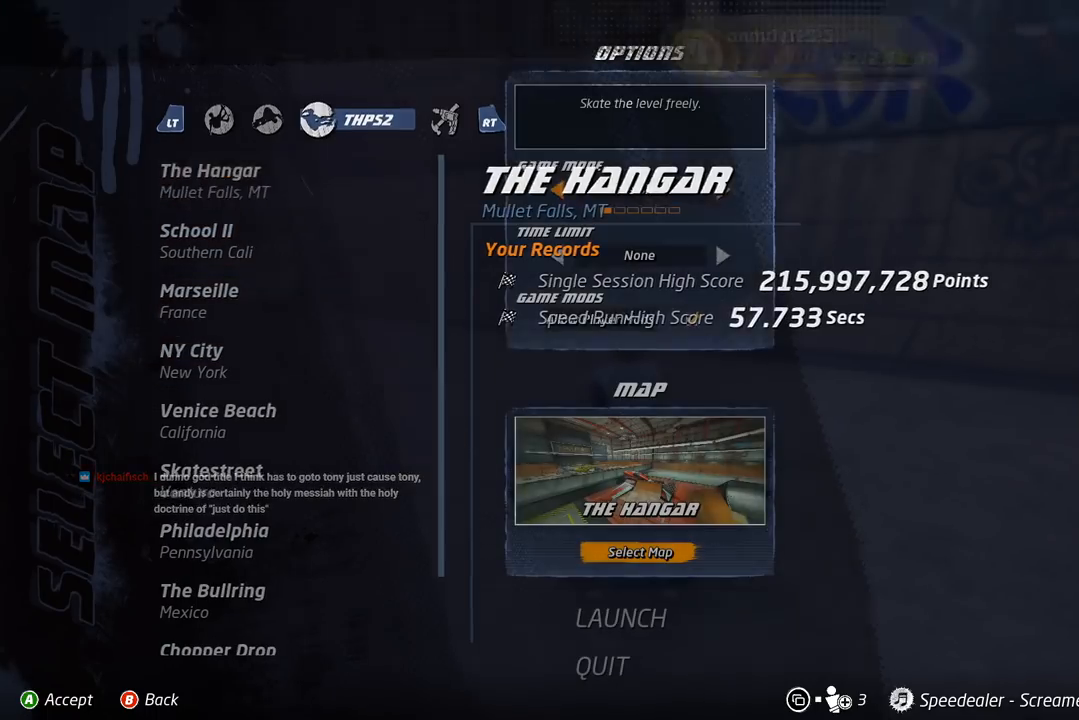
{"buttons": [], "right_stick": "center", "events": []}
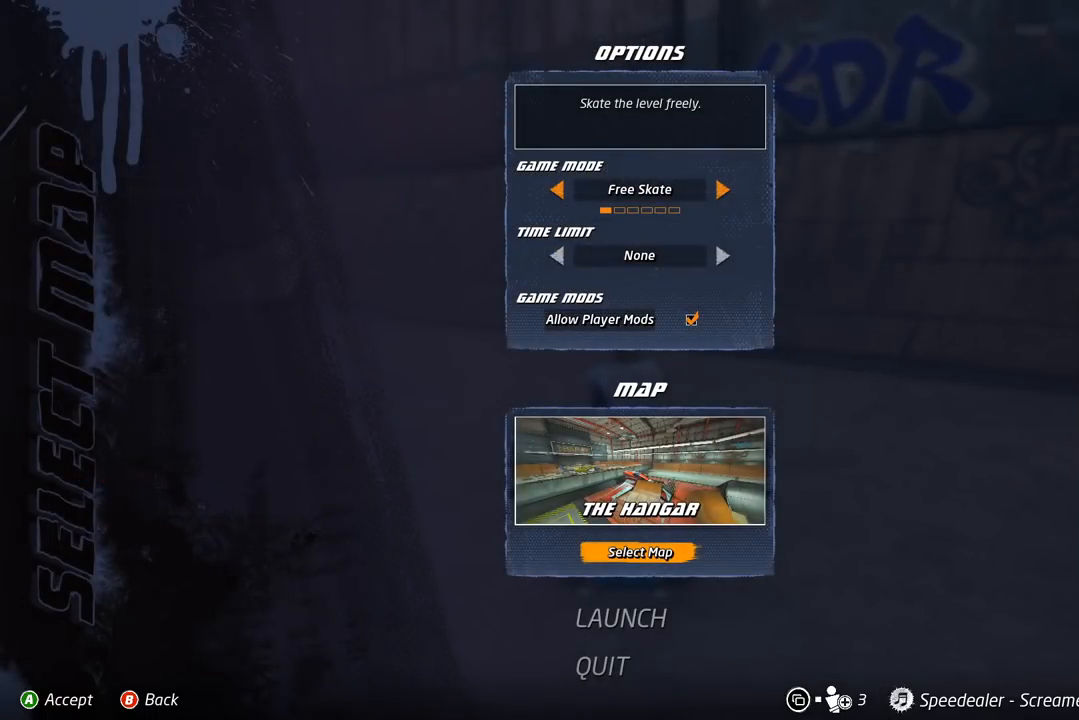
{"buttons": [], "right_stick": "center", "events": [[200, "DPAD_DOWN", "down"], [350, "DPAD_DOWN", "up"]]}
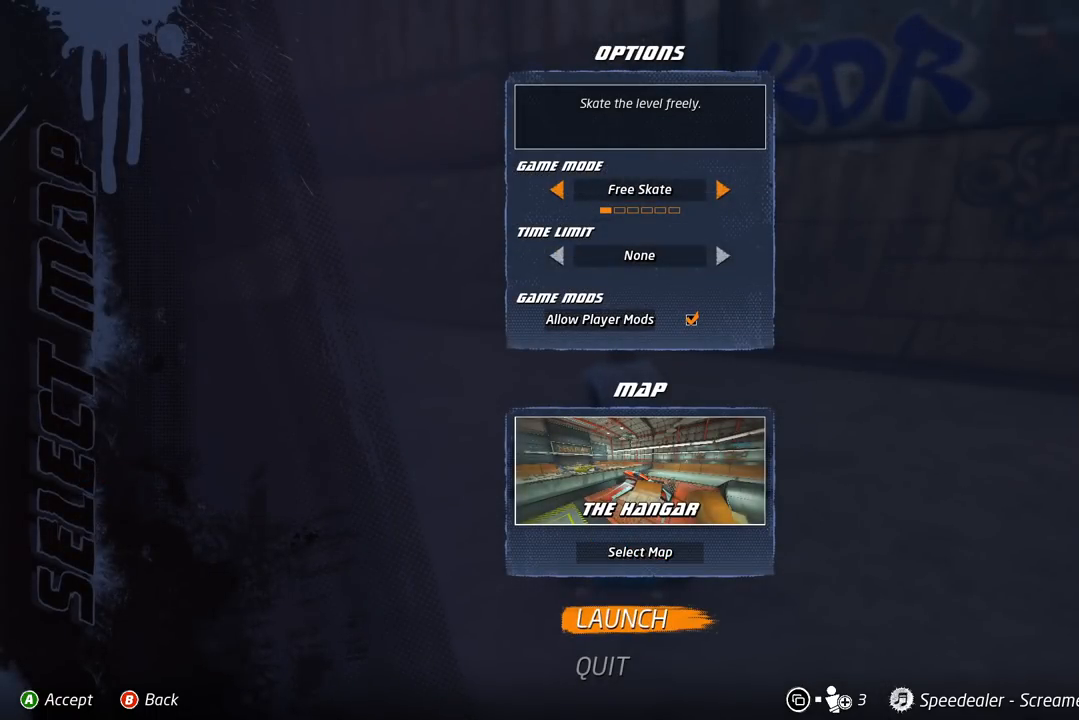
{"buttons": ["CROSS"], "right_stick": "center", "events": [[400, "CROSS", "down"]]}
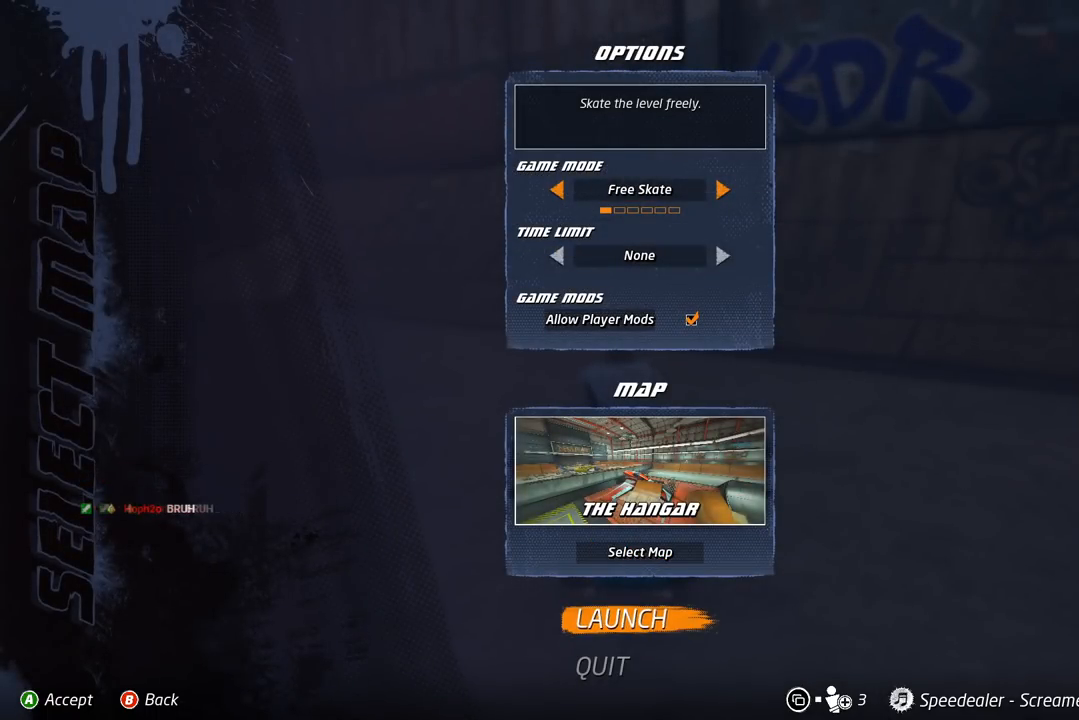
{"buttons": [], "right_stick": "center", "events": [[33, "CROSS", "up"]]}
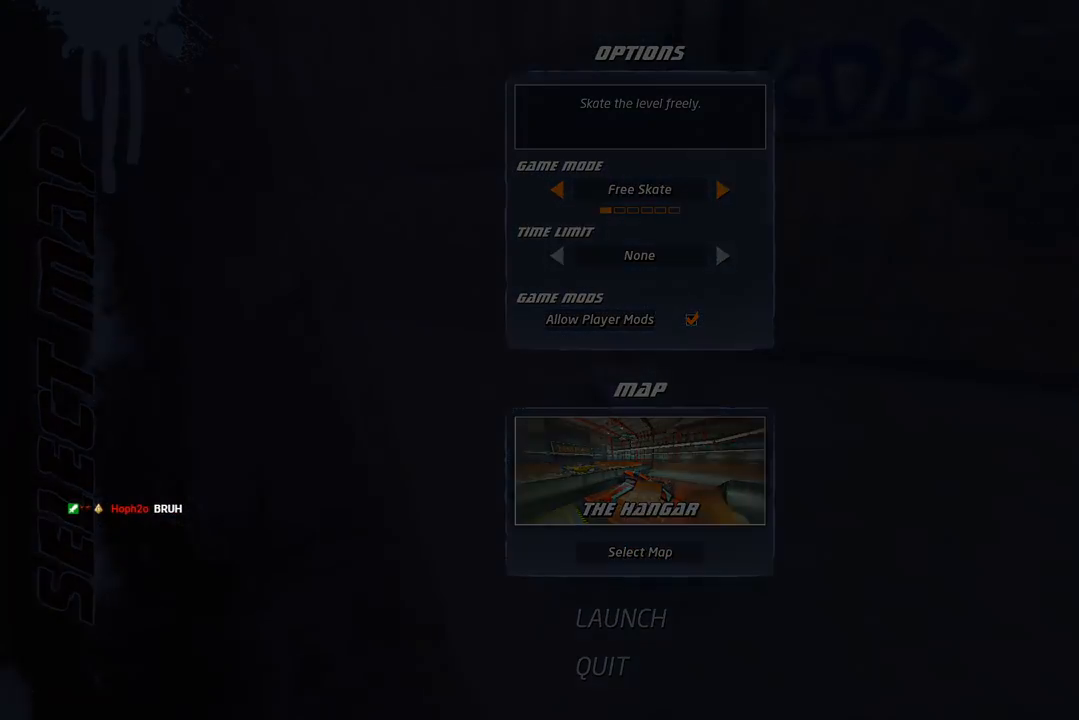
{"buttons": [], "right_stick": "center", "events": []}
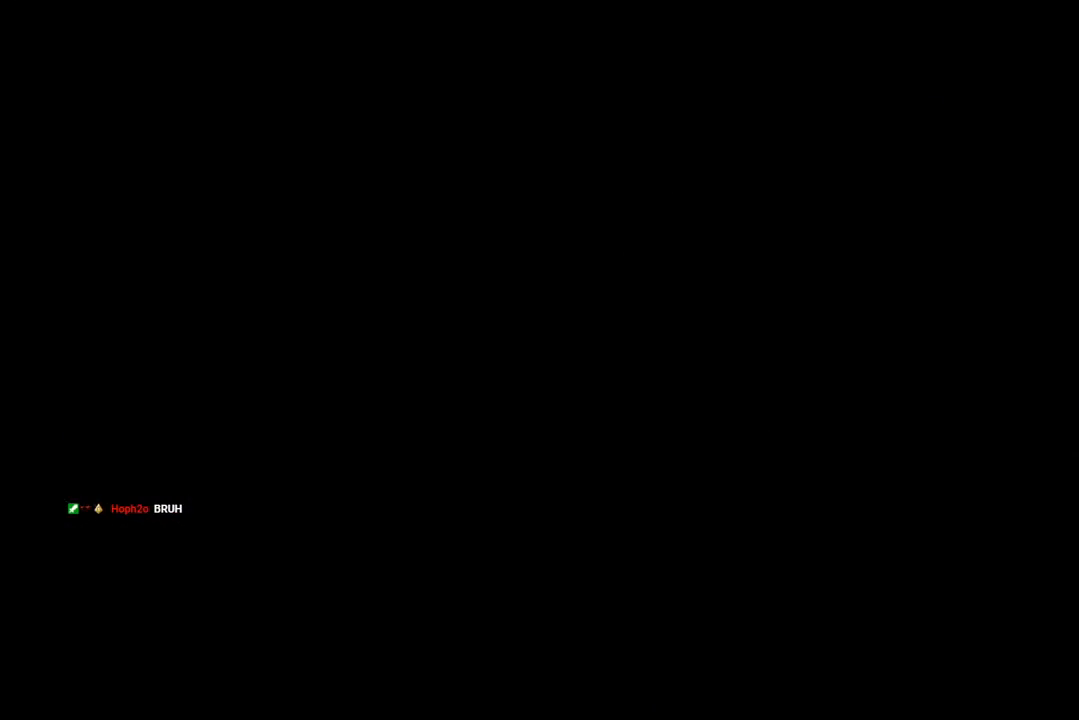
{"buttons": [], "right_stick": "center", "events": []}
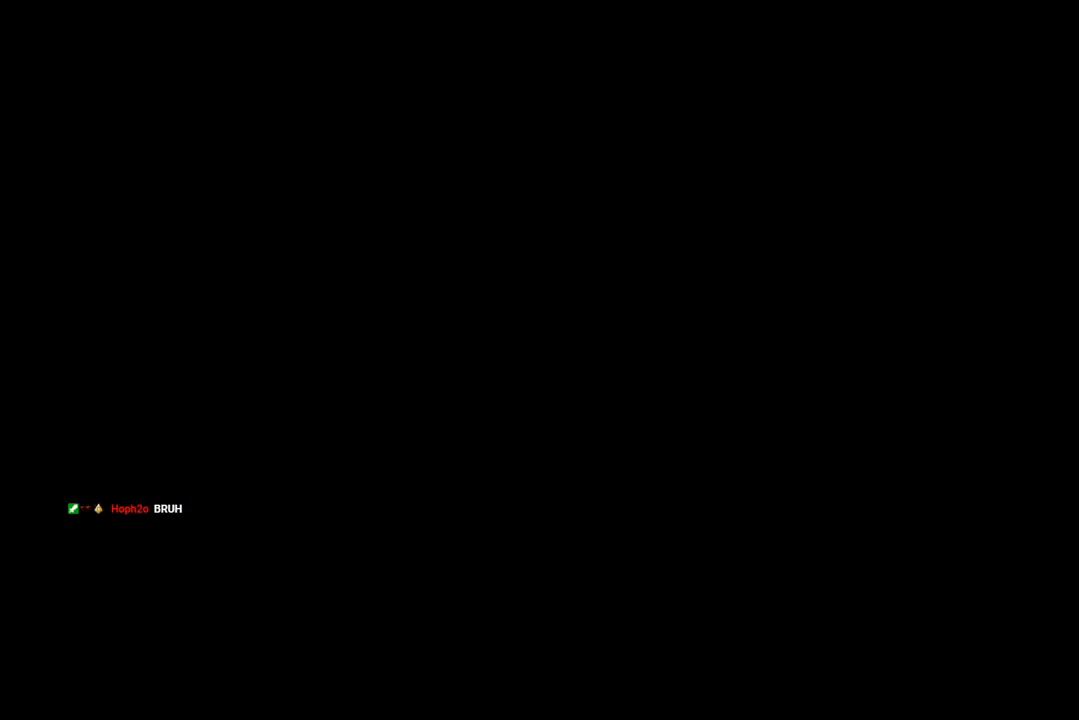
{"buttons": [], "right_stick": "center", "events": []}
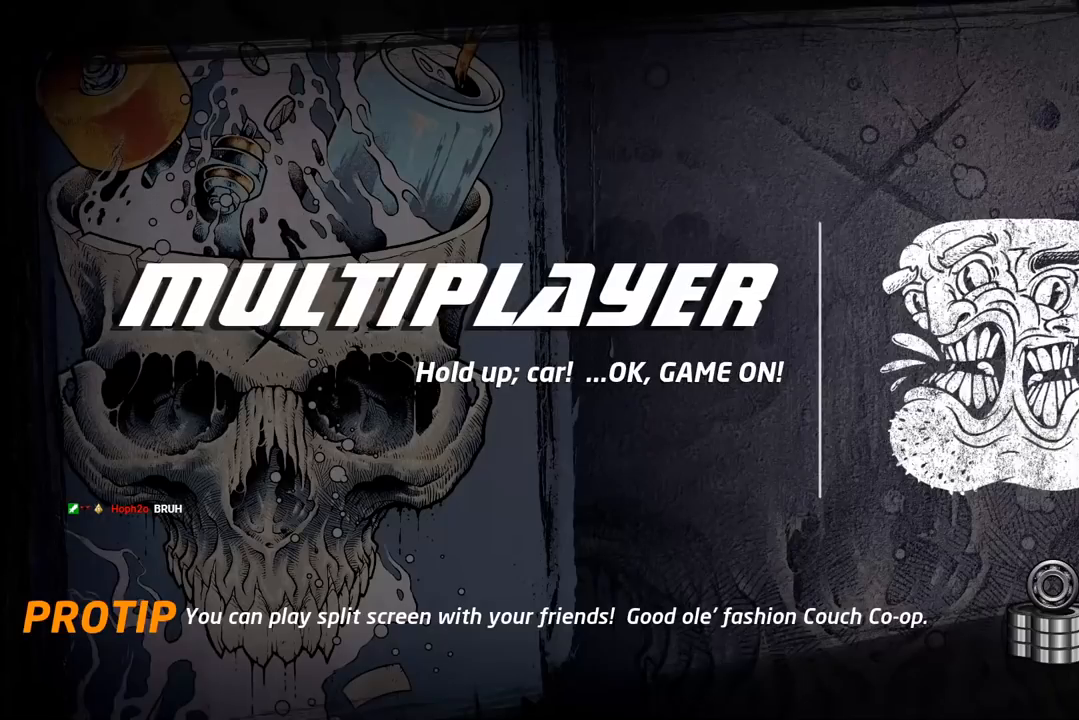
{"buttons": ["DPAD_DOWN"], "right_stick": "center", "events": [[450, "DPAD_DOWN", "down"]]}
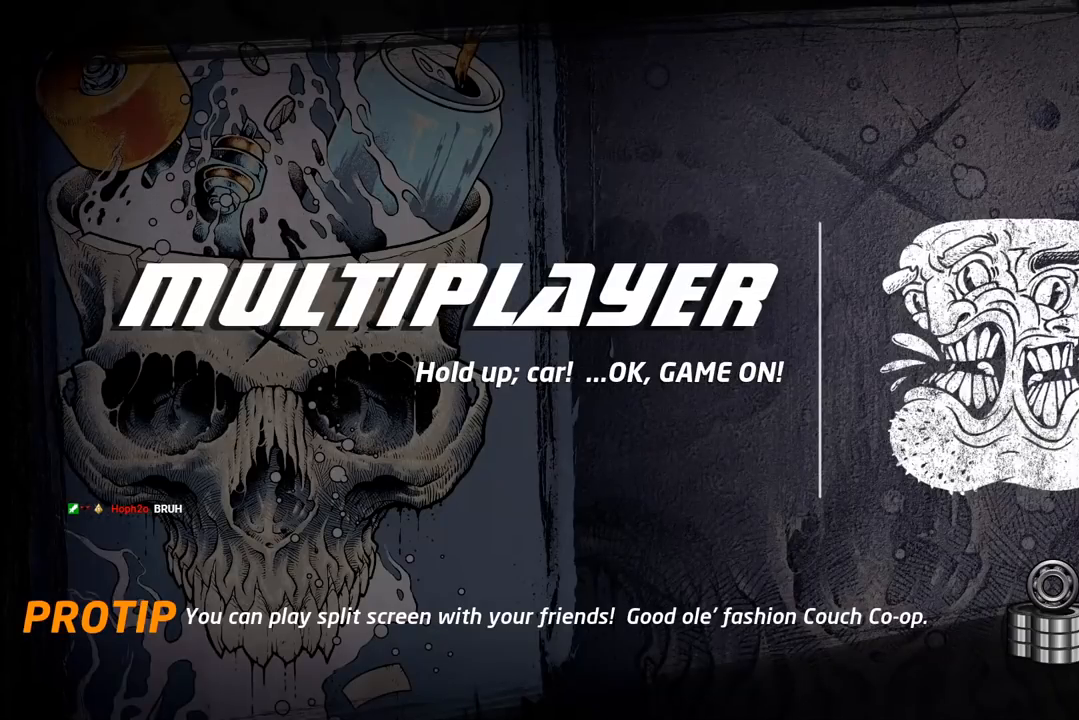
{"buttons": ["DPAD_DOWN"], "right_stick": "center", "events": []}
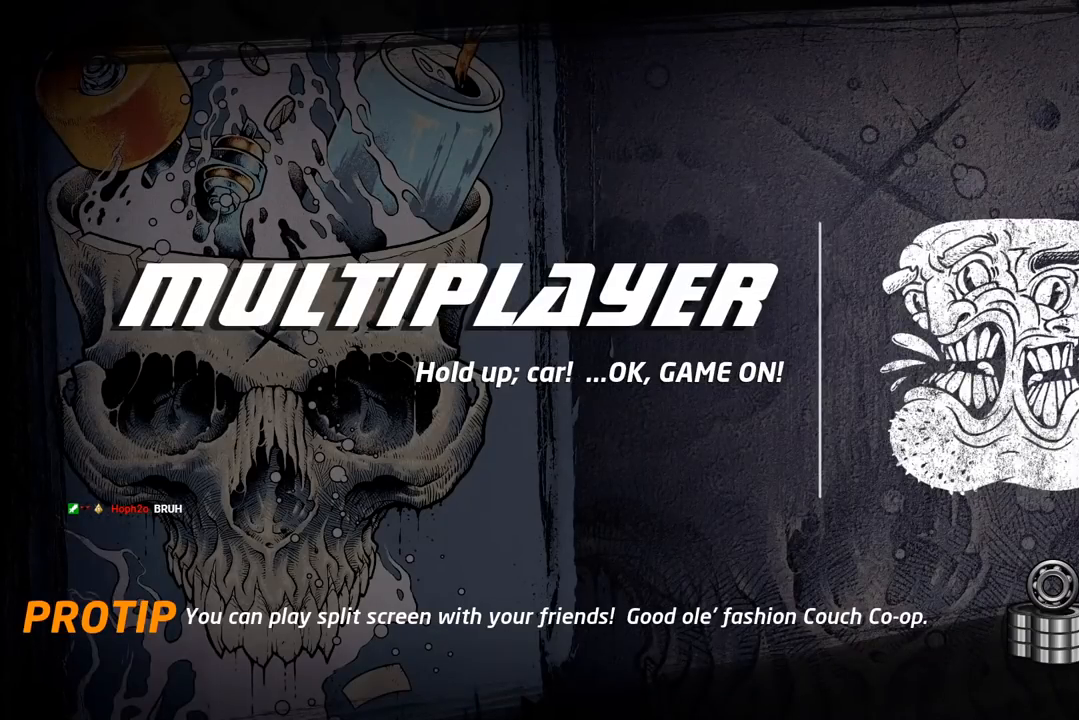
{"buttons": ["DPAD_DOWN"], "right_stick": "center", "events": []}
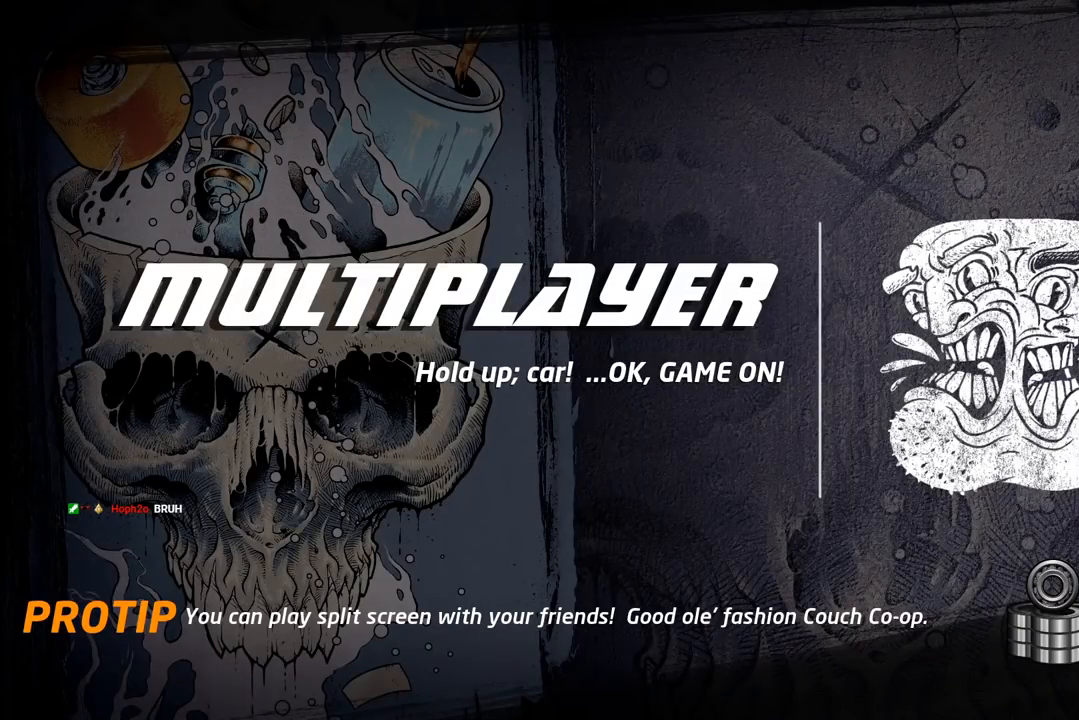
{"buttons": ["DPAD_DOWN"], "right_stick": "center", "events": []}
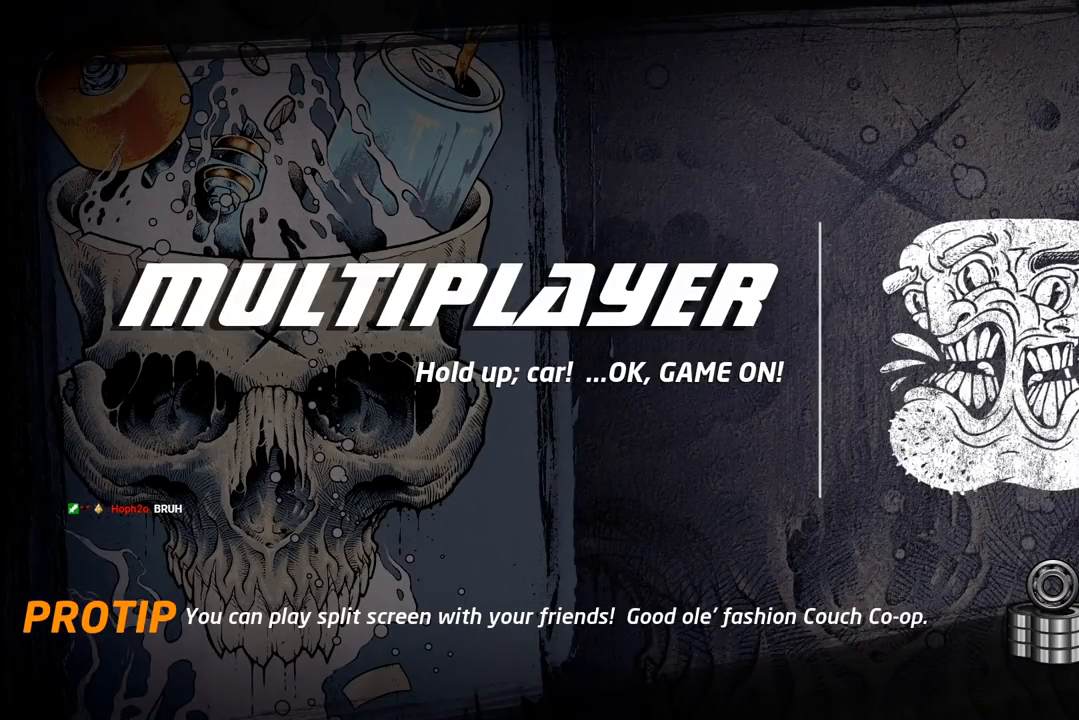
{"buttons": ["DPAD_DOWN"], "right_stick": "center", "events": []}
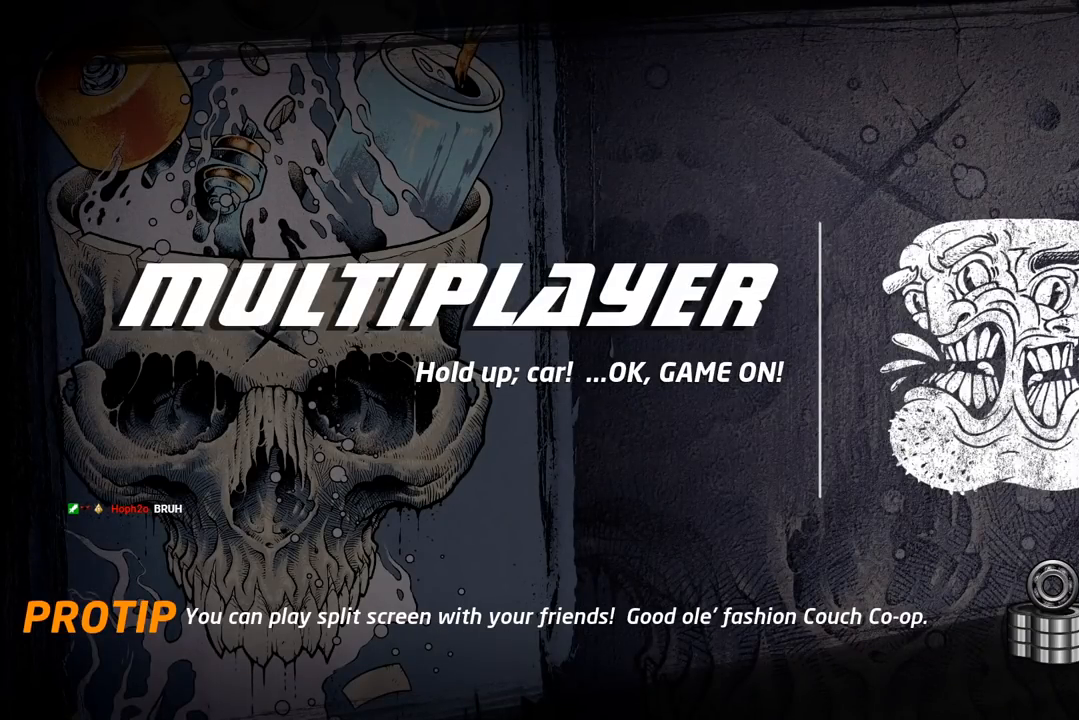
{"buttons": ["DPAD_DOWN"], "right_stick": "center", "events": []}
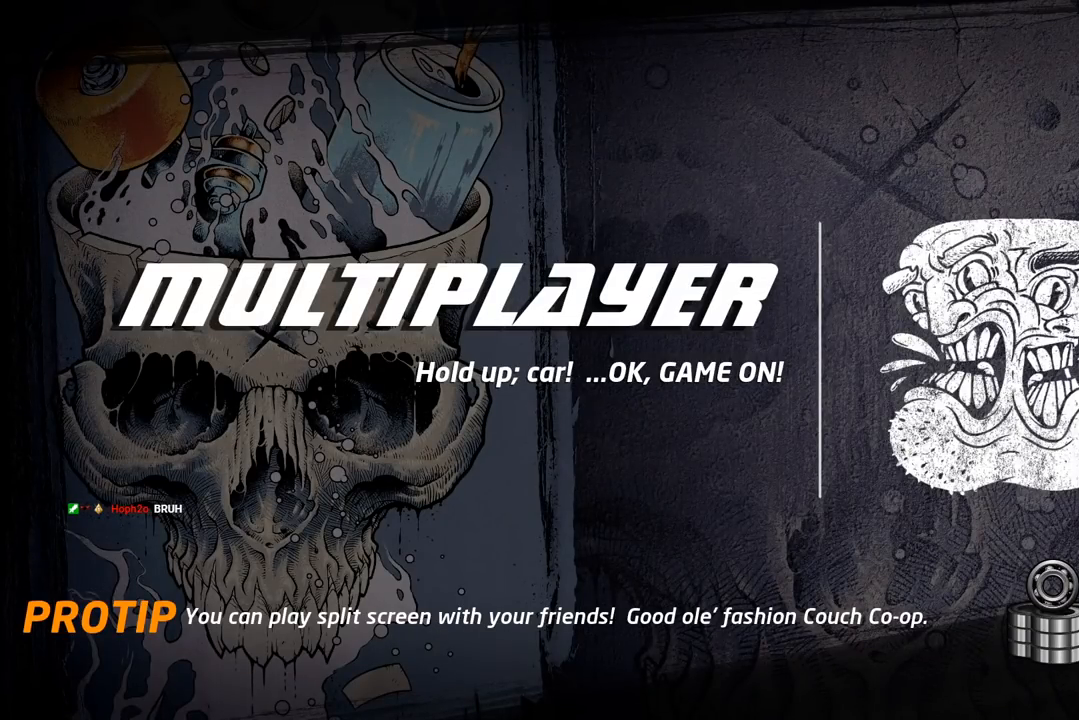
{"buttons": ["DPAD_DOWN"], "right_stick": "center", "events": []}
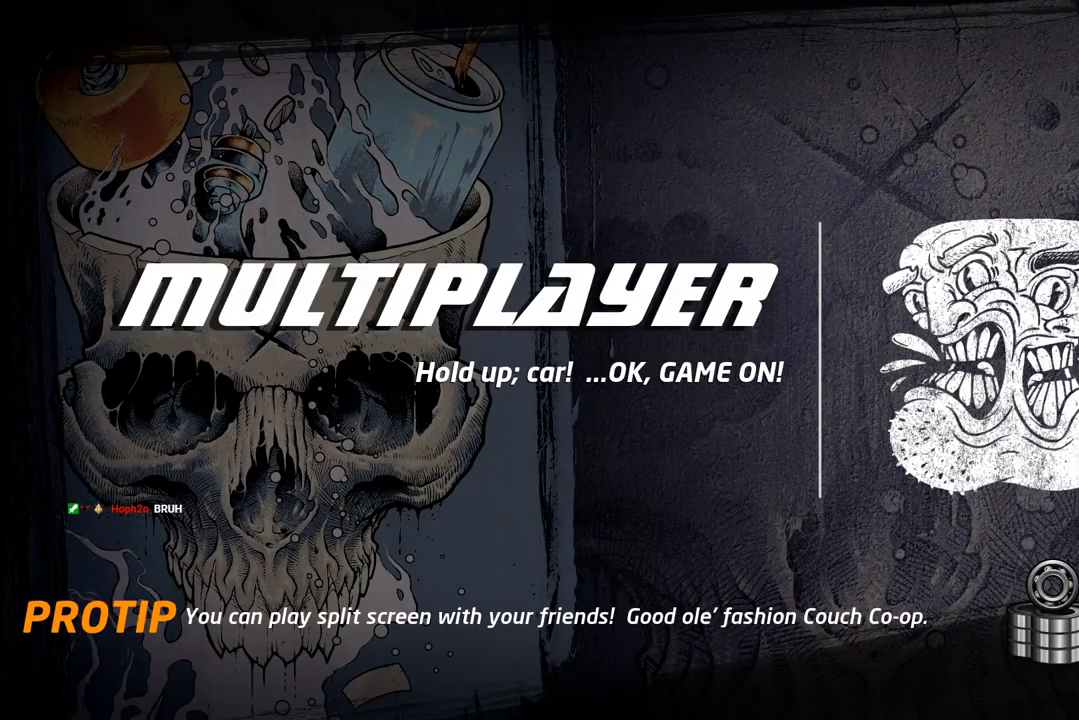
{"buttons": ["DPAD_DOWN"], "right_stick": "center", "events": []}
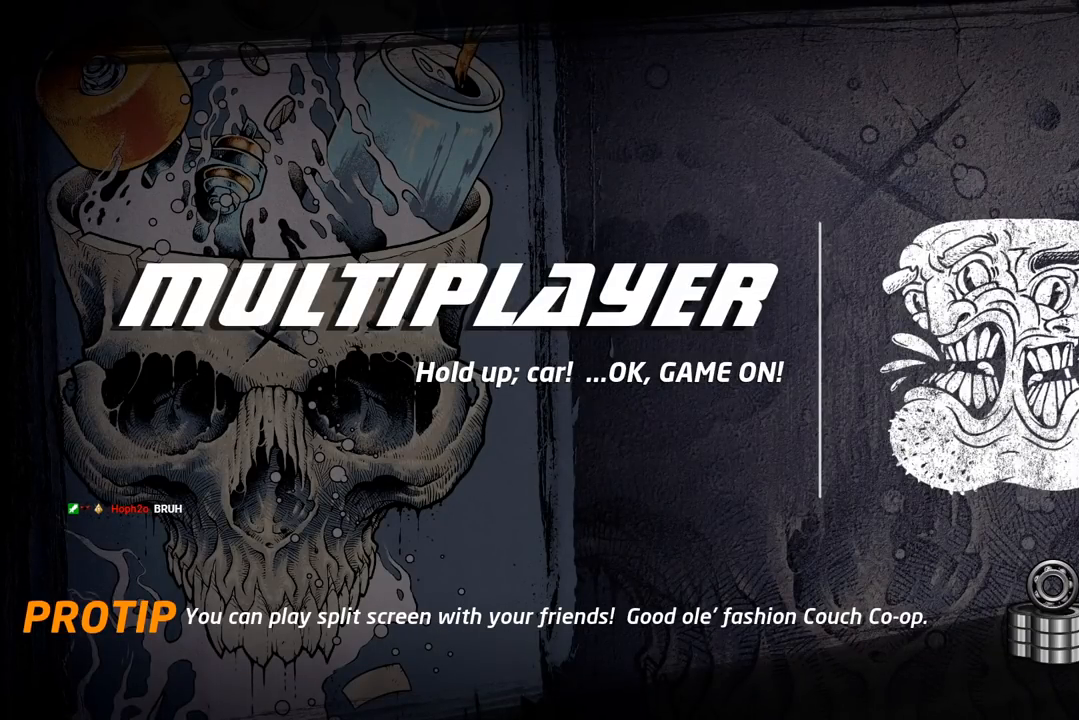
{"buttons": ["DPAD_DOWN"], "right_stick": "center", "events": []}
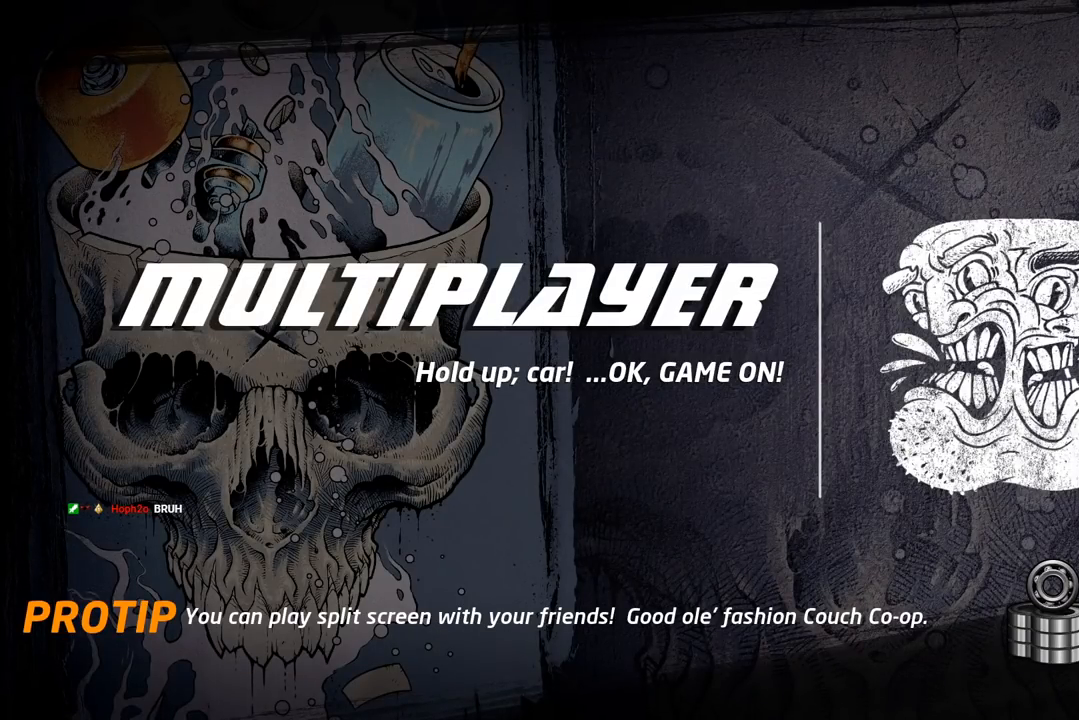
{"buttons": ["DPAD_DOWN"], "right_stick": "center", "events": []}
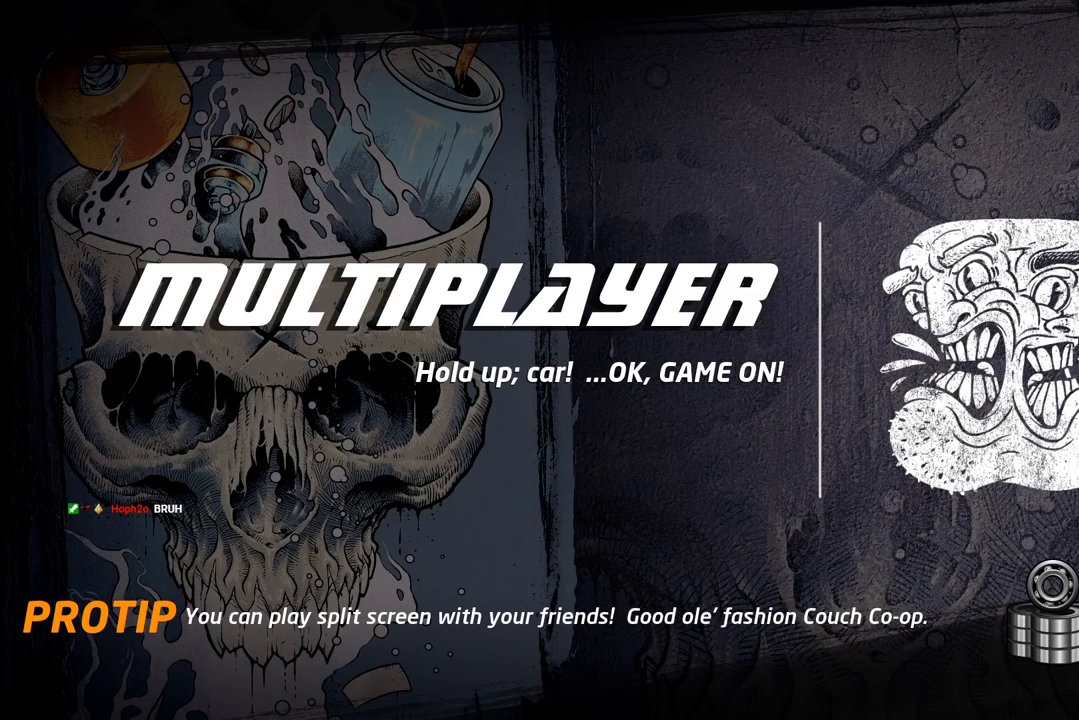
{"buttons": ["DPAD_DOWN"], "right_stick": "center", "events": []}